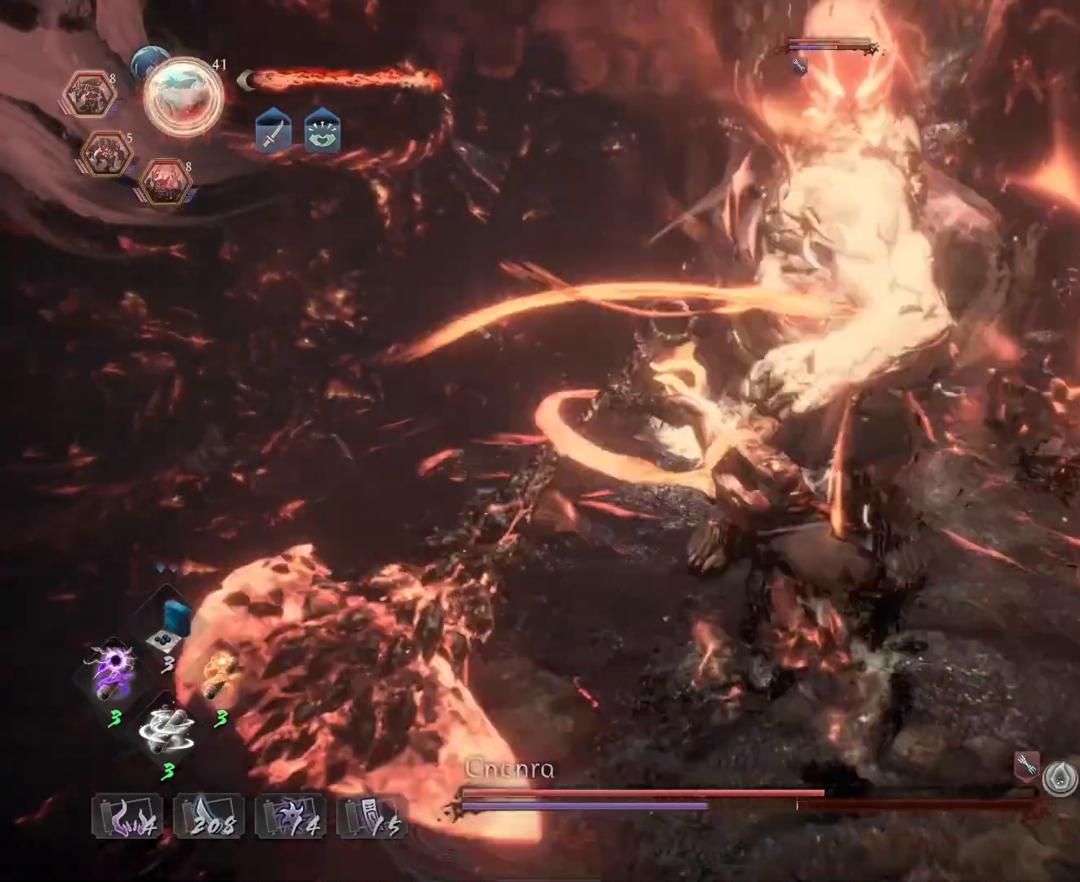
Gameplay with a controller (PlayStation layout); each line is a JSON object with the inputs held at the frame after it. "events" lists button and stick changes between this image and that frame as [ms after this image, input, new state], when the widget could be followed in between.
{"buttons": [], "left_stick": "center", "right_stick": "center", "events": []}
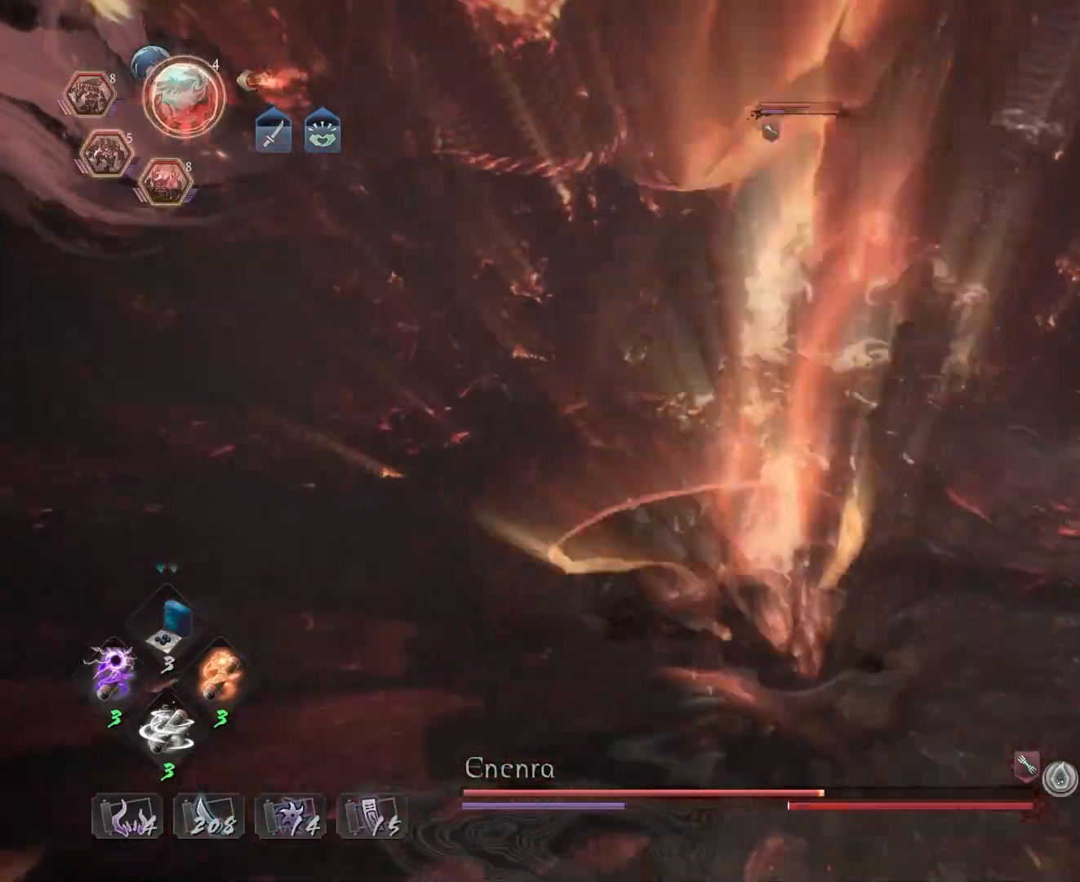
{"buttons": ["R2"], "left_stick": "center", "right_stick": "center", "events": [[183, "R2", "down"], [217, "TRIANGLE", "down"], [317, "TRIANGLE", "up"], [400, "TRIANGLE", "down"], [500, "TRIANGLE", "up"]]}
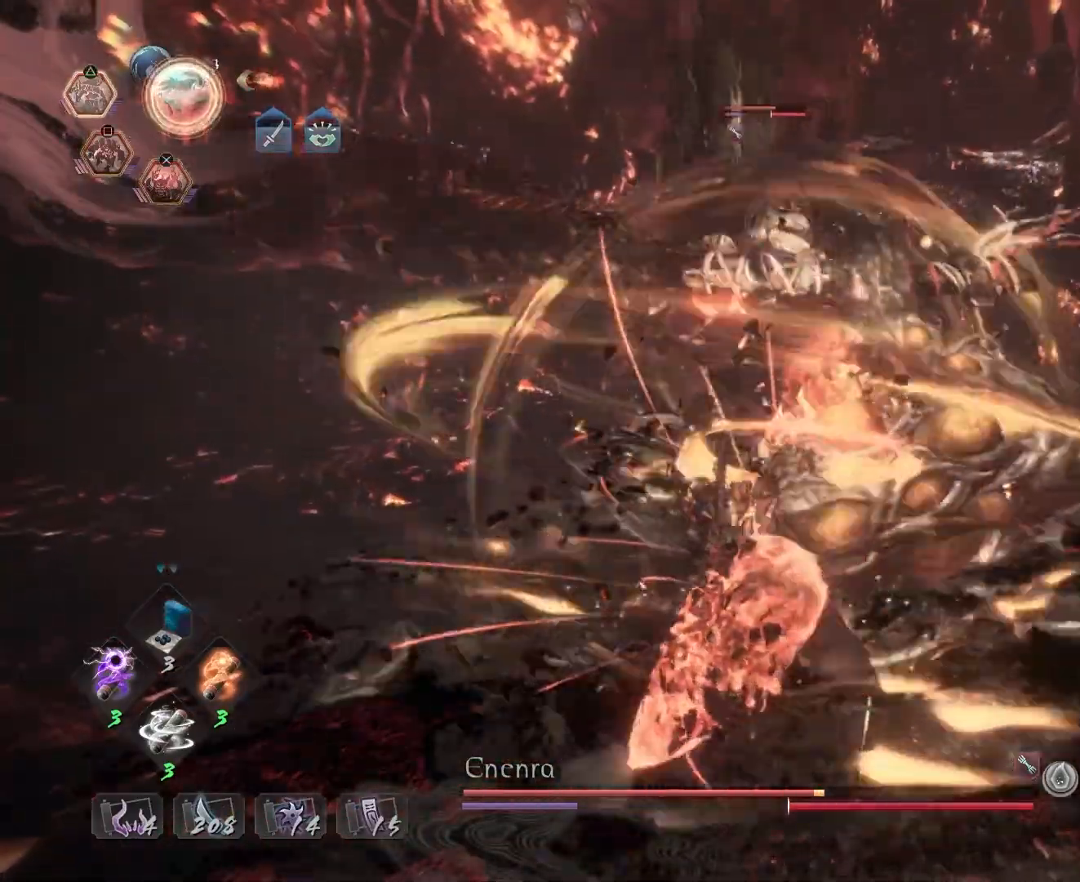
{"buttons": ["R2"], "left_stick": "center", "right_stick": "center", "events": [[117, "TRIANGLE", "down"], [167, "TRIANGLE", "up"], [283, "TRIANGLE", "down"], [350, "TRIANGLE", "up"]]}
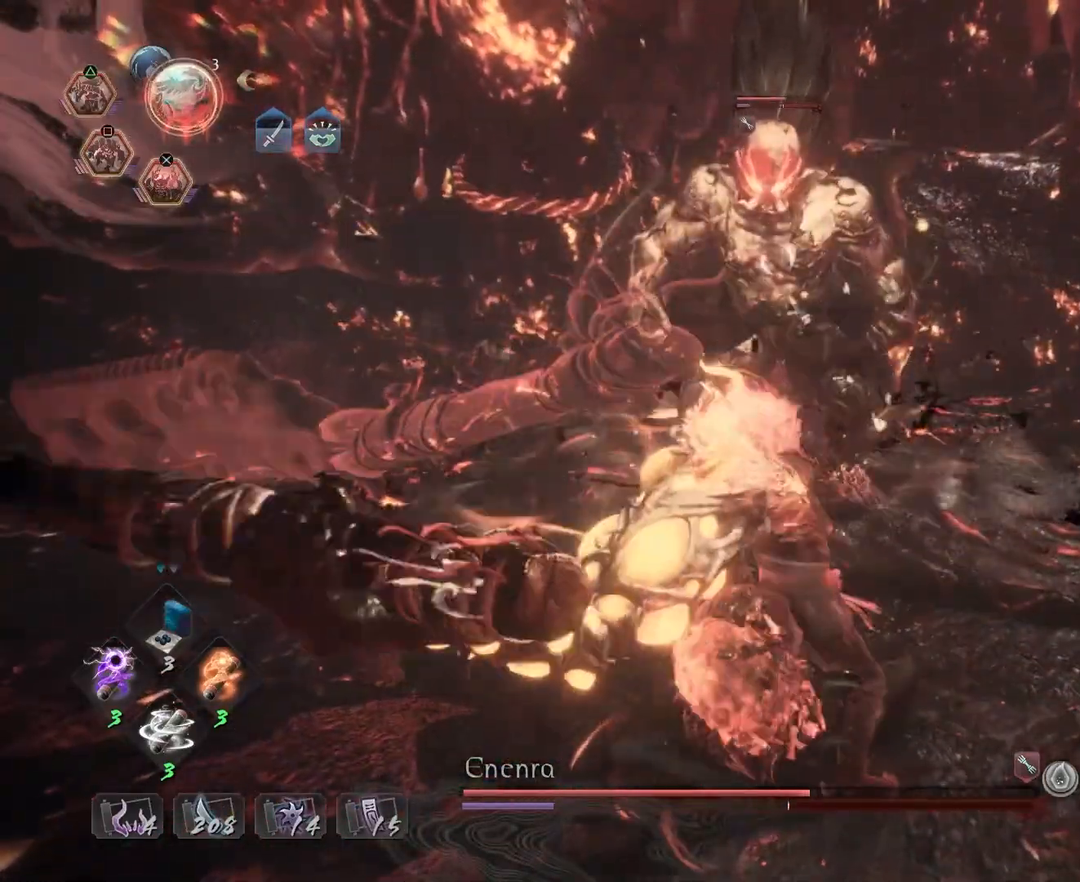
{"buttons": [], "left_stick": "up-left", "right_stick": "center", "events": [[17, "R2", "up"], [400, "left_stick", "up-left"]]}
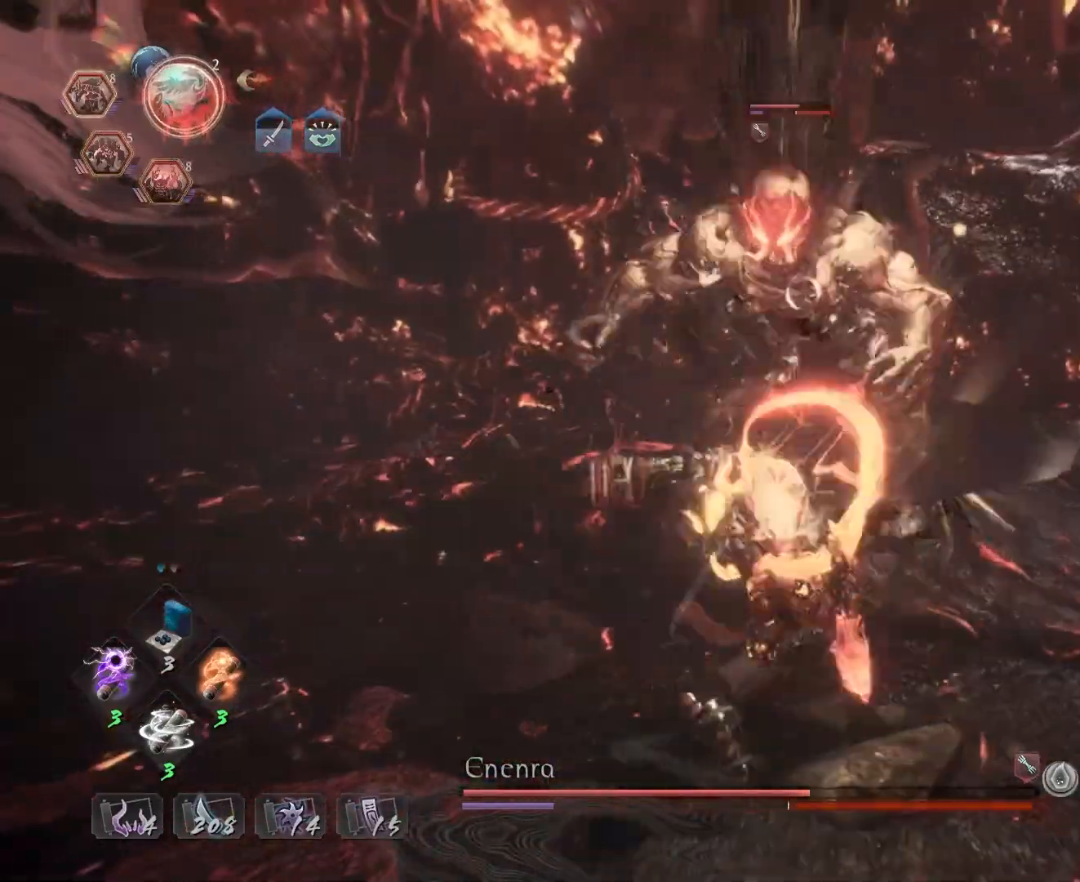
{"buttons": [], "left_stick": "up-left", "right_stick": "center", "events": []}
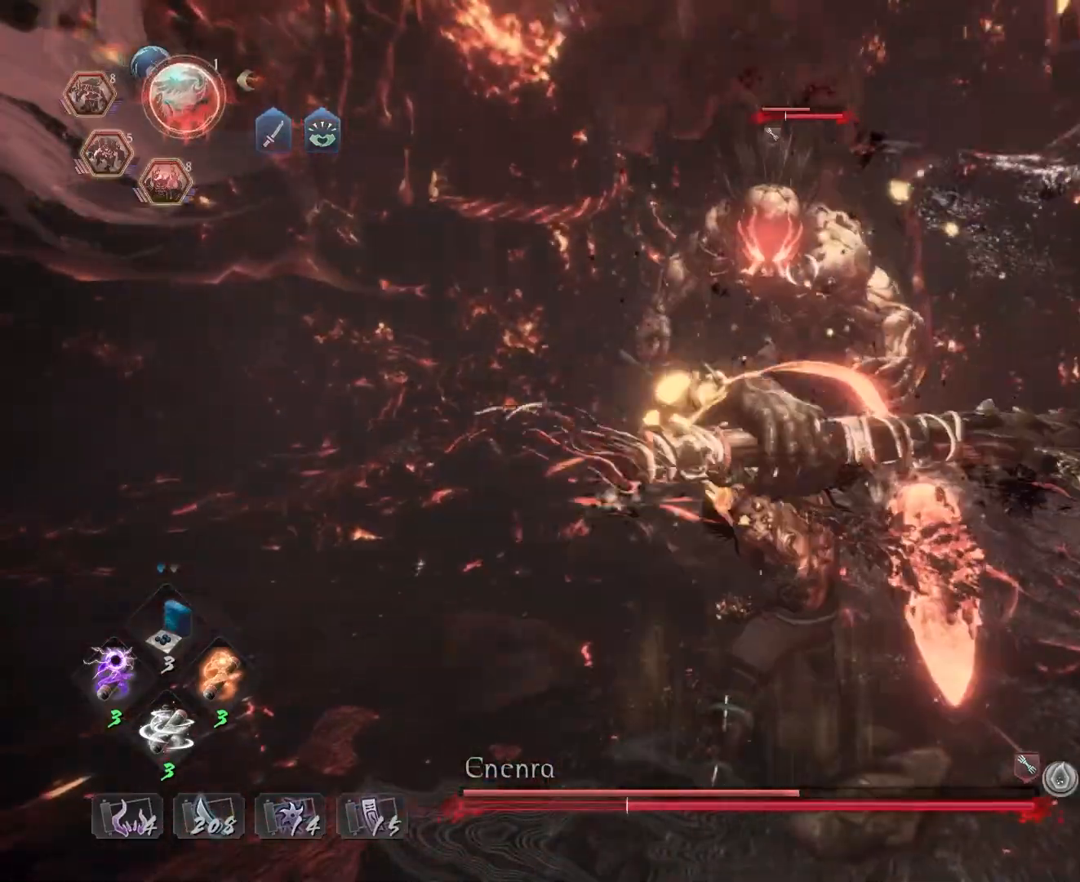
{"buttons": ["R2"], "left_stick": "up-left", "right_stick": "center", "events": [[250, "R2", "down"], [317, "CIRCLE", "down"], [450, "CIRCLE", "up"]]}
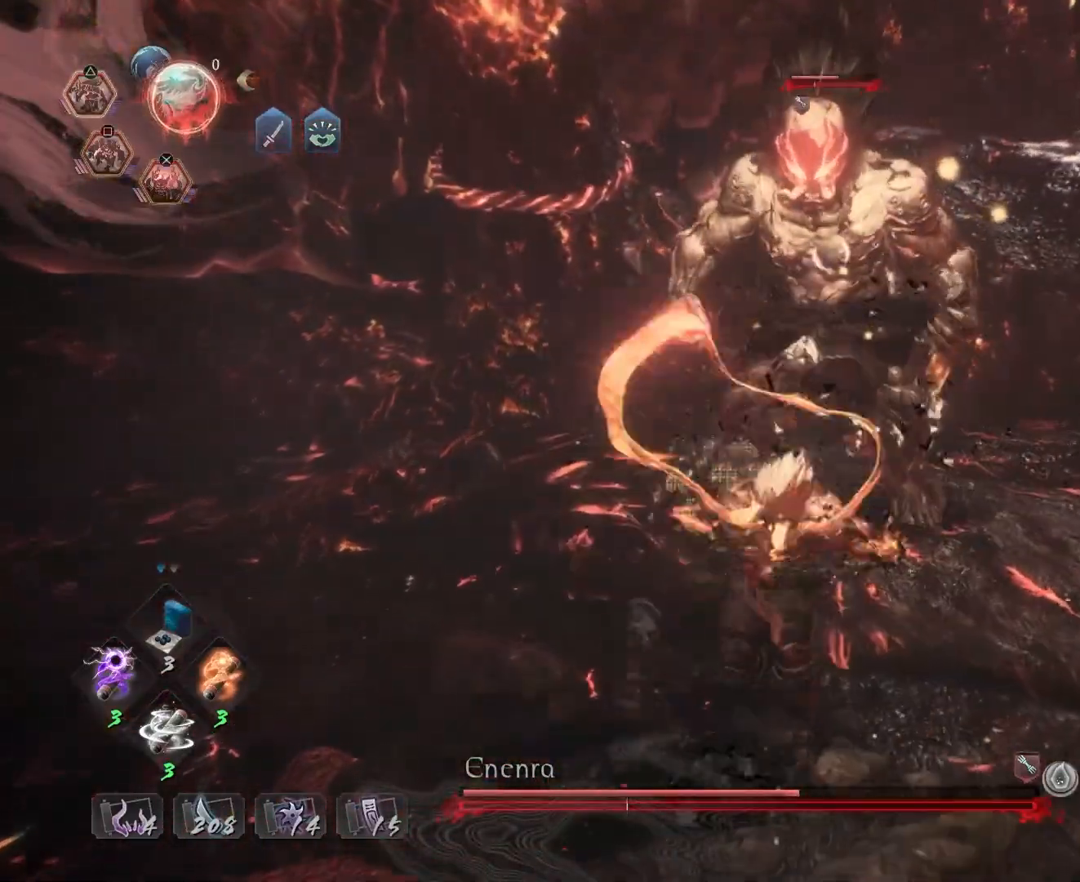
{"buttons": ["CROSS", "R2"], "left_stick": "up-left", "right_stick": "center", "events": [[33, "CIRCLE", "down"], [133, "CIRCLE", "up"], [200, "CIRCLE", "down"], [300, "CIRCLE", "up"], [483, "CROSS", "down"]]}
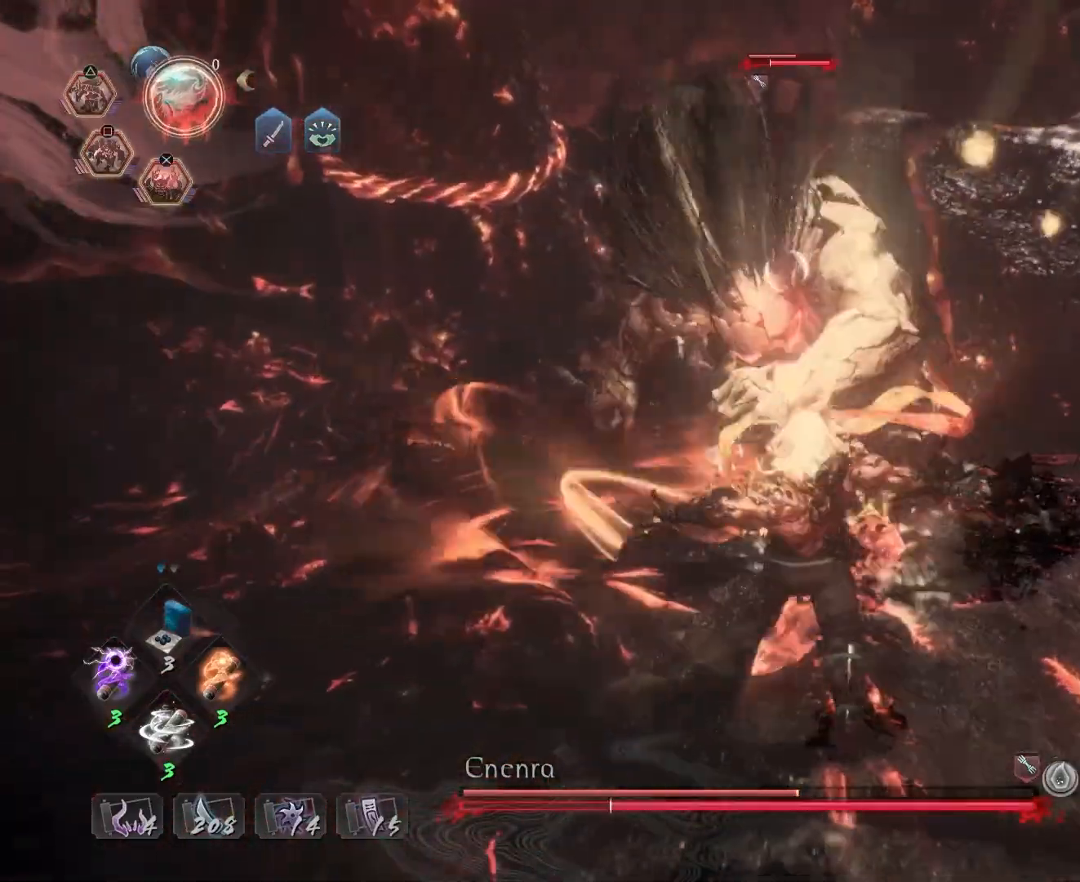
{"buttons": ["R2"], "left_stick": "up-left", "right_stick": "center", "events": [[83, "CROSS", "up"], [167, "CROSS", "down"], [283, "CROSS", "up"], [367, "CROSS", "down"], [467, "CROSS", "up"]]}
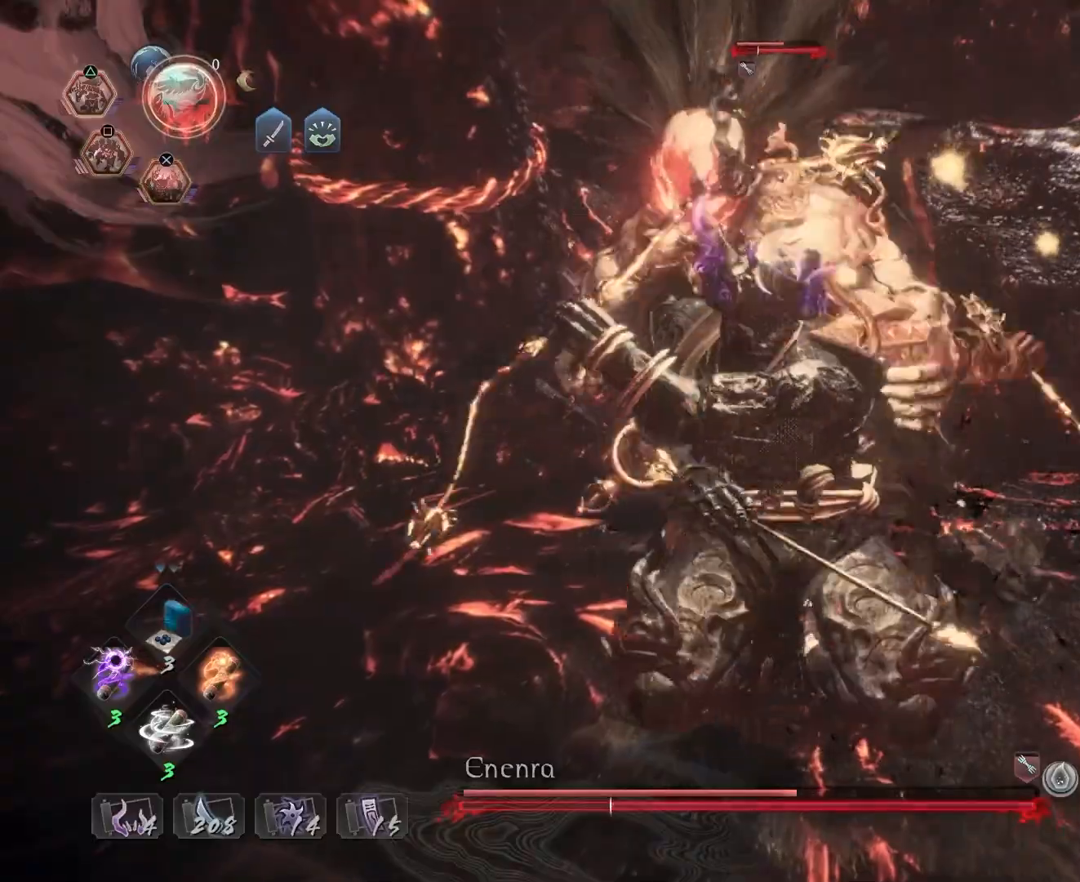
{"buttons": [], "left_stick": "up-left", "right_stick": "center", "events": [[50, "CROSS", "down"], [133, "CROSS", "up"], [233, "CROSS", "down"], [333, "CROSS", "up"], [433, "R2", "up"]]}
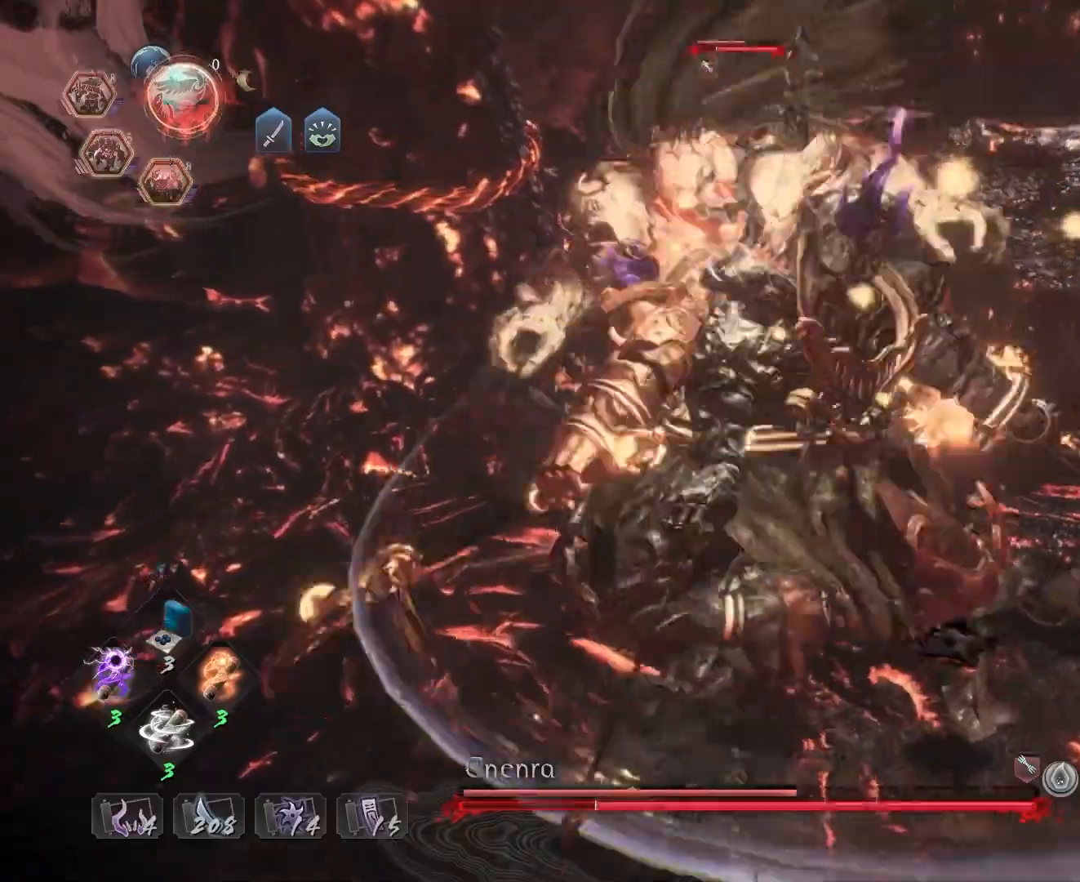
{"buttons": [], "left_stick": "up-left", "right_stick": "center", "events": []}
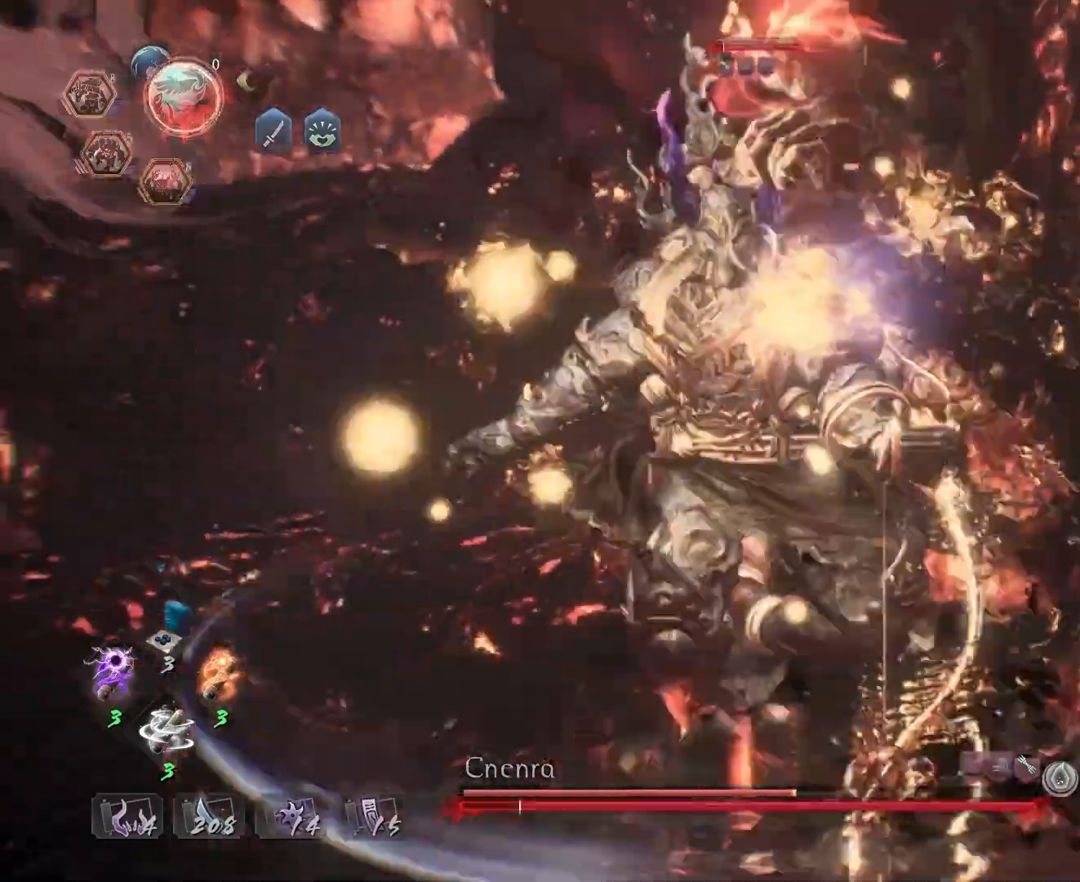
{"buttons": ["R1", "R2"], "left_stick": "up", "right_stick": "center", "events": [[67, "R1", "down"], [83, "R2", "down"], [367, "left_stick", "up"]]}
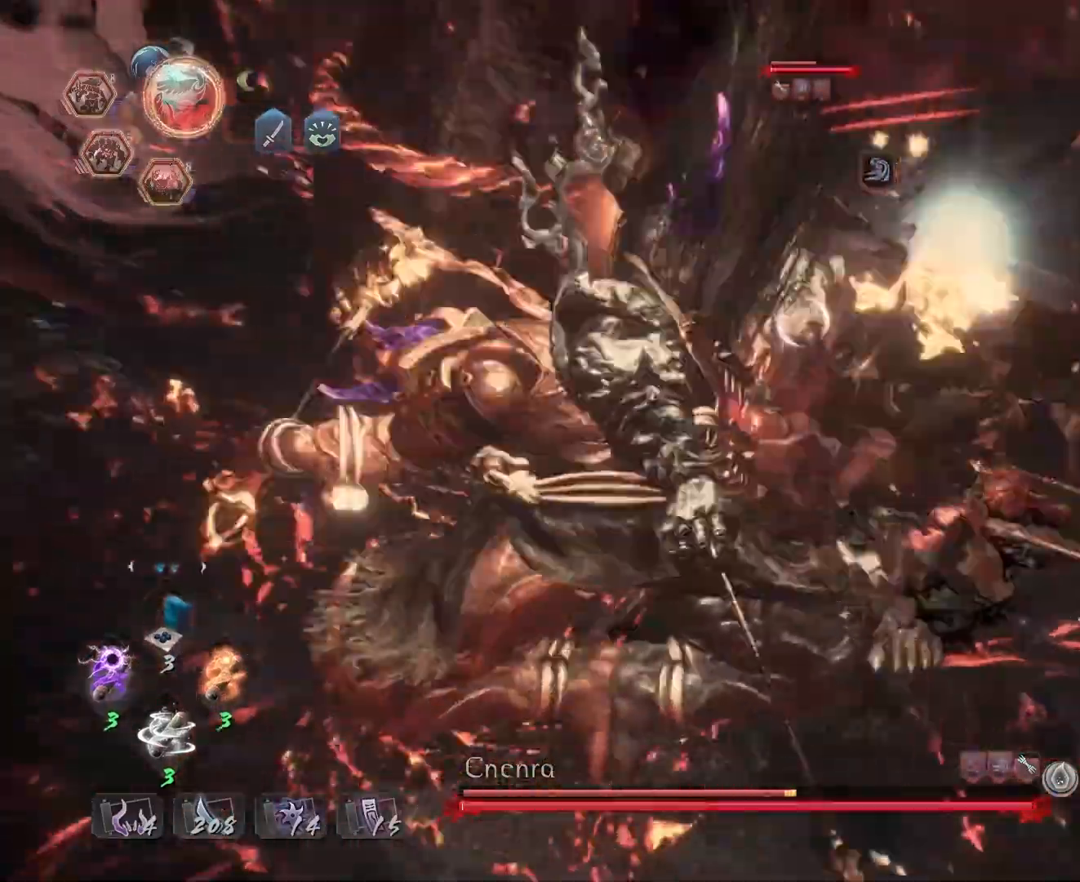
{"buttons": ["SQUARE"], "left_stick": "center", "right_stick": "center", "events": [[83, "R1", "up"], [100, "R2", "up"], [200, "SQUARE", "down"], [200, "left_stick", "center"], [333, "SQUARE", "up"], [400, "SQUARE", "down"]]}
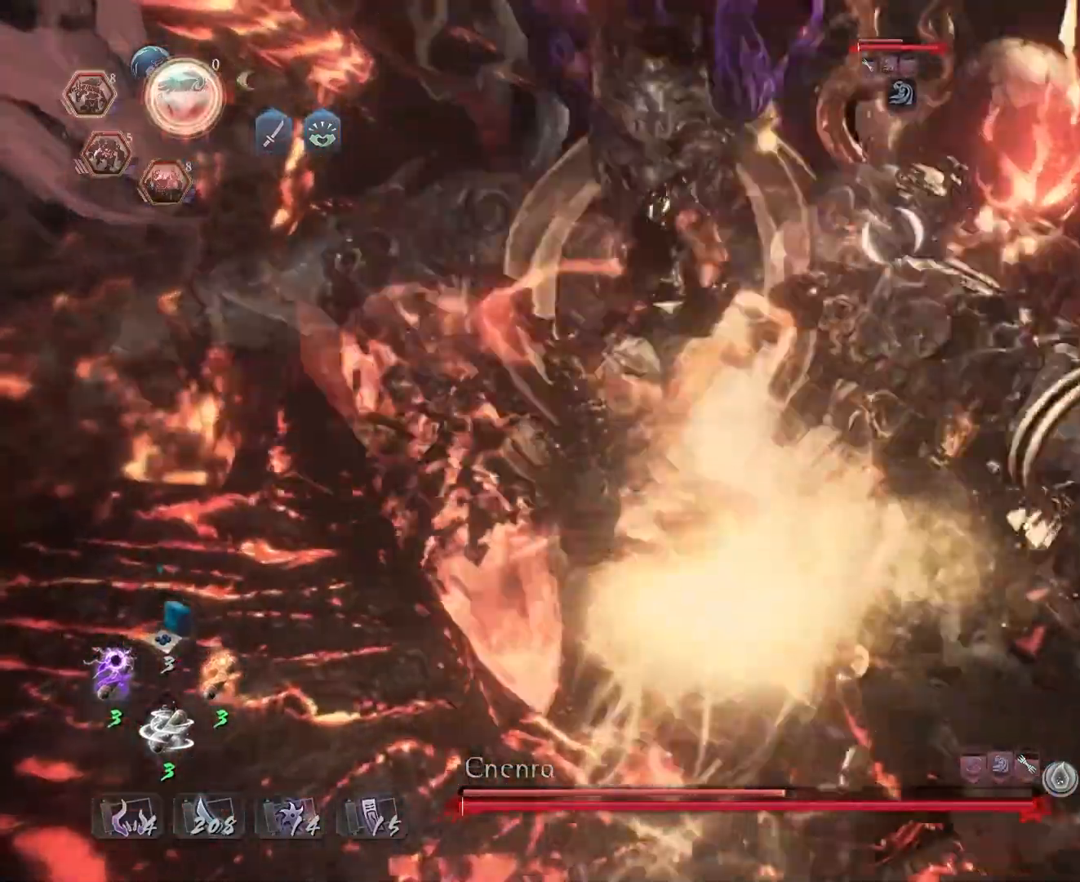
{"buttons": ["SQUARE"], "left_stick": "center", "right_stick": "center", "events": [[17, "SQUARE", "up"], [100, "SQUARE", "down"], [200, "SQUARE", "up"], [283, "SQUARE", "down"], [383, "SQUARE", "up"], [467, "SQUARE", "down"]]}
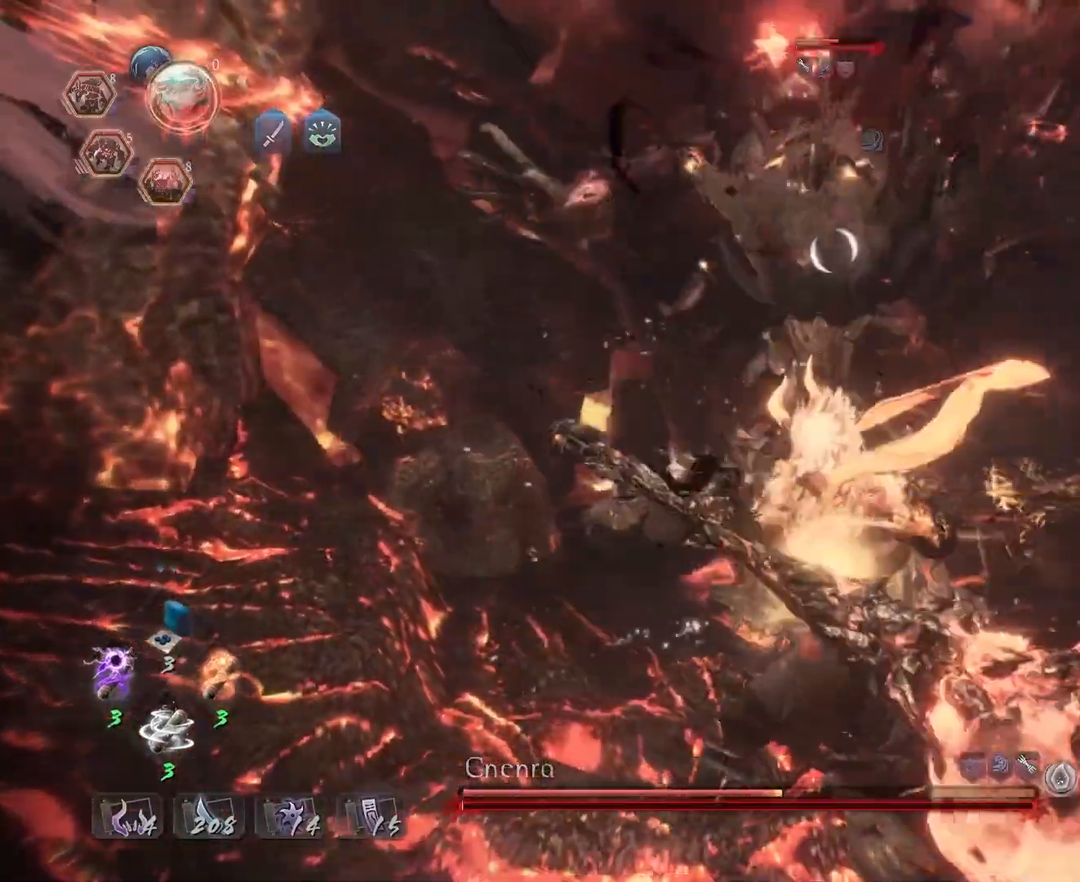
{"buttons": ["R2"], "left_stick": "center", "right_stick": "center", "events": [[67, "SQUARE", "up"], [150, "SQUARE", "down"], [250, "SQUARE", "up"], [333, "SQUARE", "down"], [417, "SQUARE", "up"], [483, "R2", "down"]]}
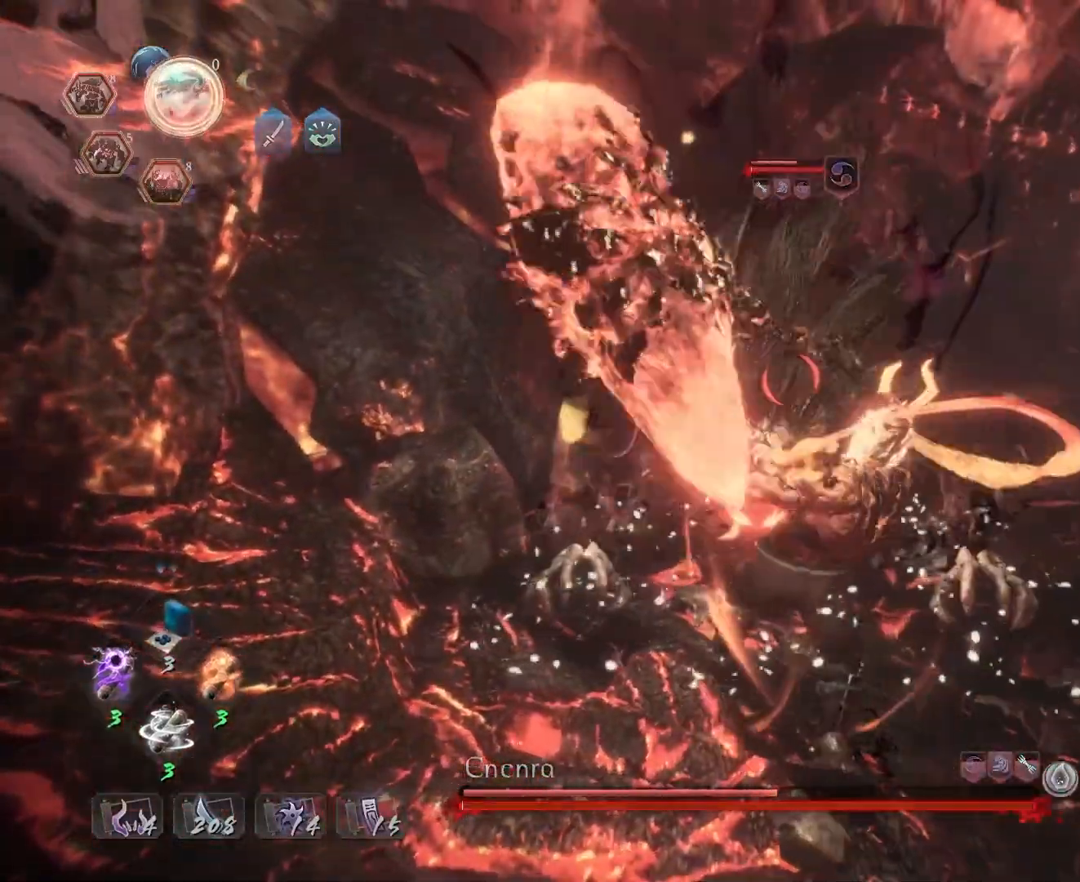
{"buttons": [], "left_stick": "center", "right_stick": "center", "events": [[50, "CIRCLE", "down"], [350, "CIRCLE", "up"], [417, "R2", "up"]]}
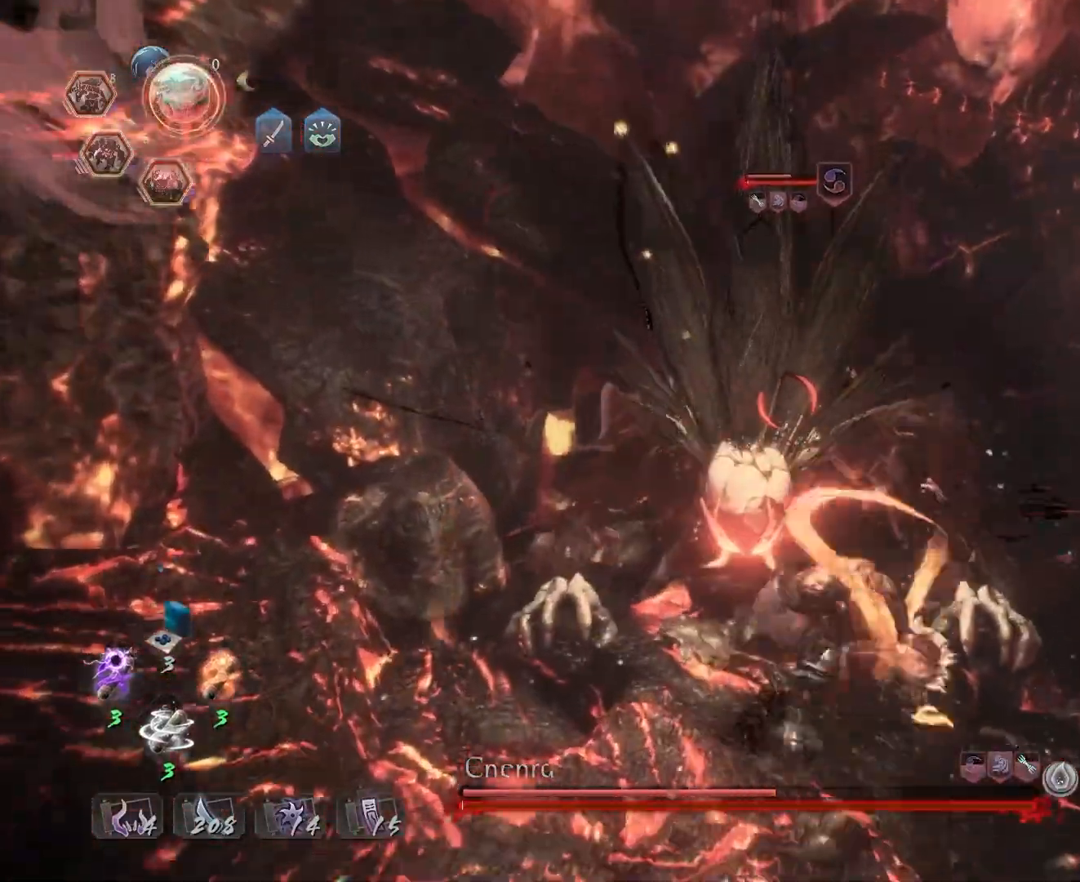
{"buttons": ["TRIANGLE"], "left_stick": "center", "right_stick": "center", "events": [[250, "TRIANGLE", "down"], [250, "left_stick", "up-right"], [350, "TRIANGLE", "up"], [350, "left_stick", "up"], [450, "TRIANGLE", "down"], [450, "left_stick", "center"]]}
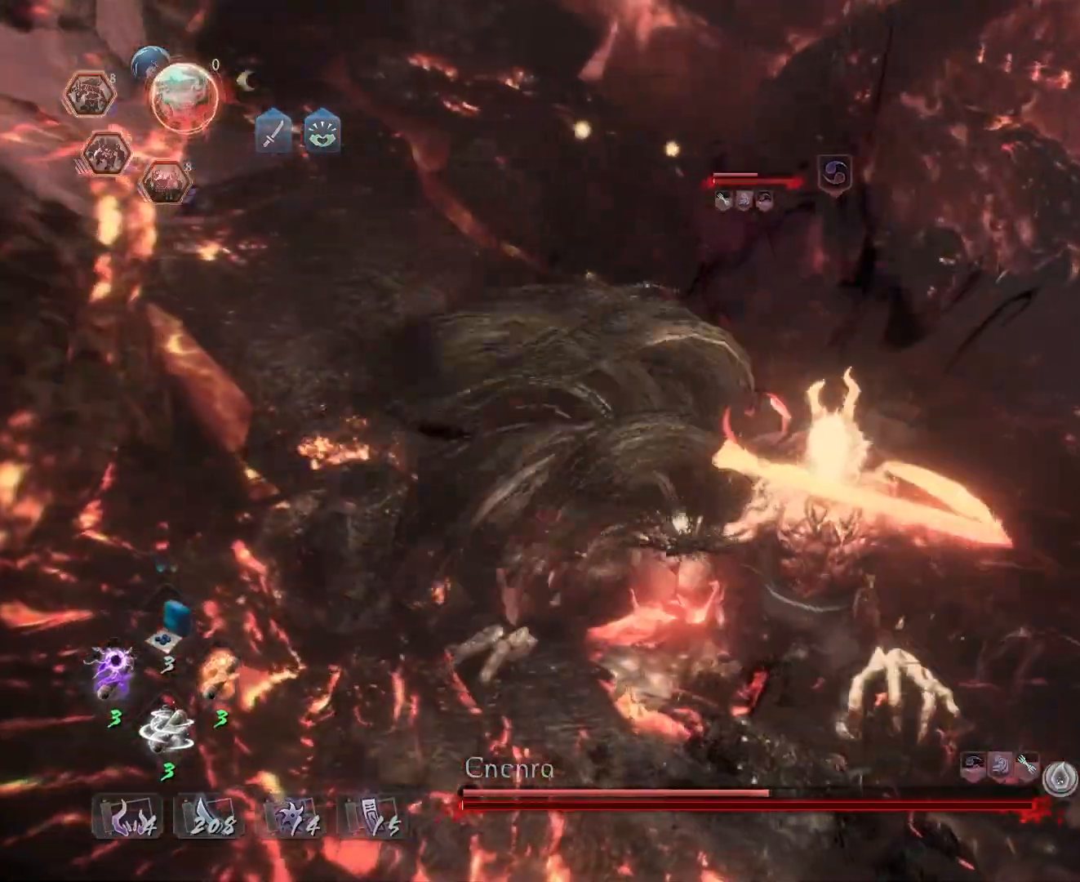
{"buttons": ["TRIANGLE"], "left_stick": "center", "right_stick": "center", "events": [[50, "TRIANGLE", "up"], [133, "TRIANGLE", "down"], [217, "TRIANGLE", "up"], [317, "TRIANGLE", "down"], [400, "TRIANGLE", "up"], [500, "TRIANGLE", "down"]]}
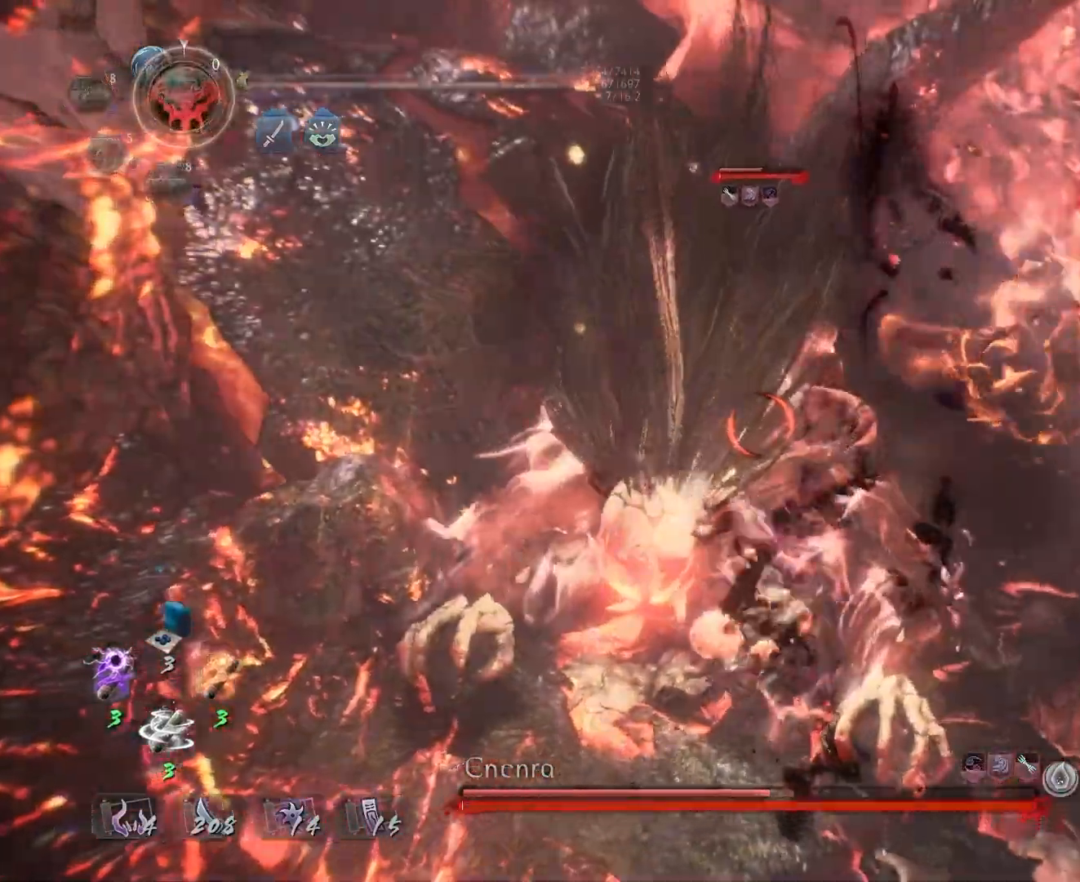
{"buttons": ["R1"], "left_stick": "center", "right_stick": "center", "events": [[100, "TRIANGLE", "up"], [483, "R1", "down"]]}
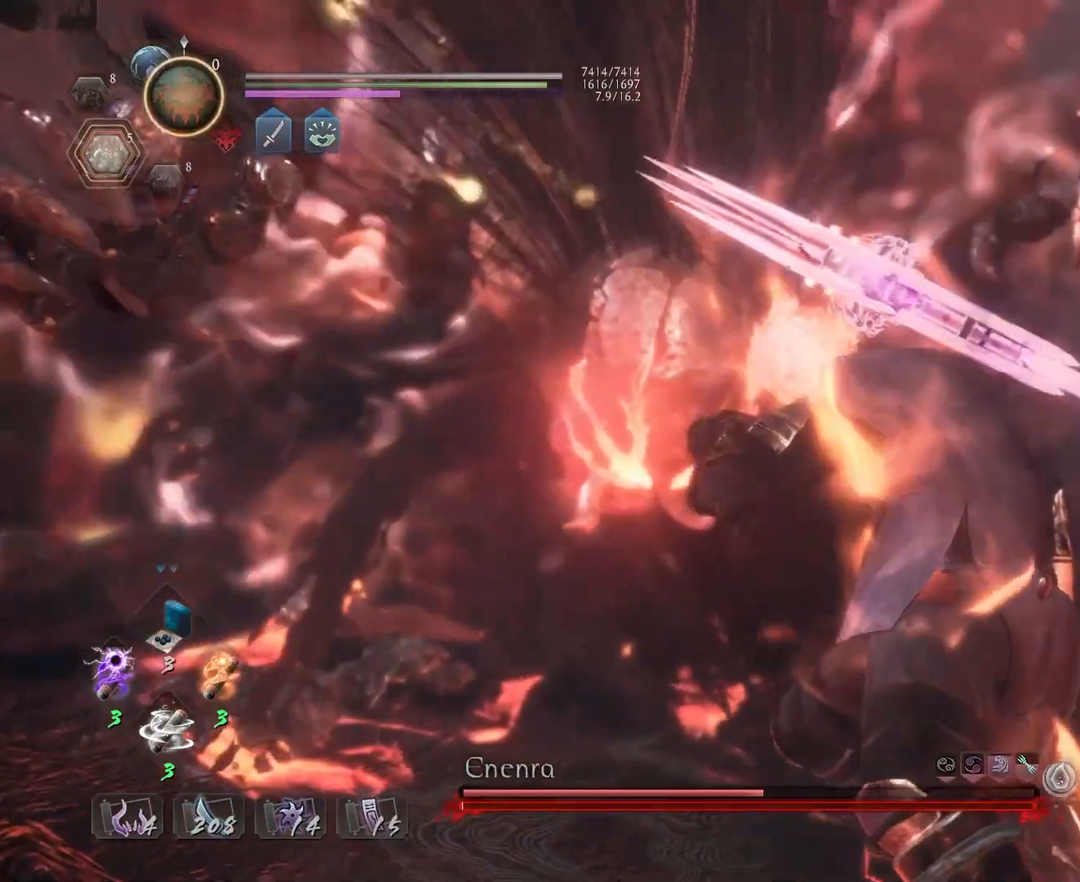
{"buttons": ["CROSS"], "left_stick": "center", "right_stick": "center", "events": [[33, "CROSS", "down"], [183, "L2", "down"], [283, "L2", "up"], [500, "R1", "up"]]}
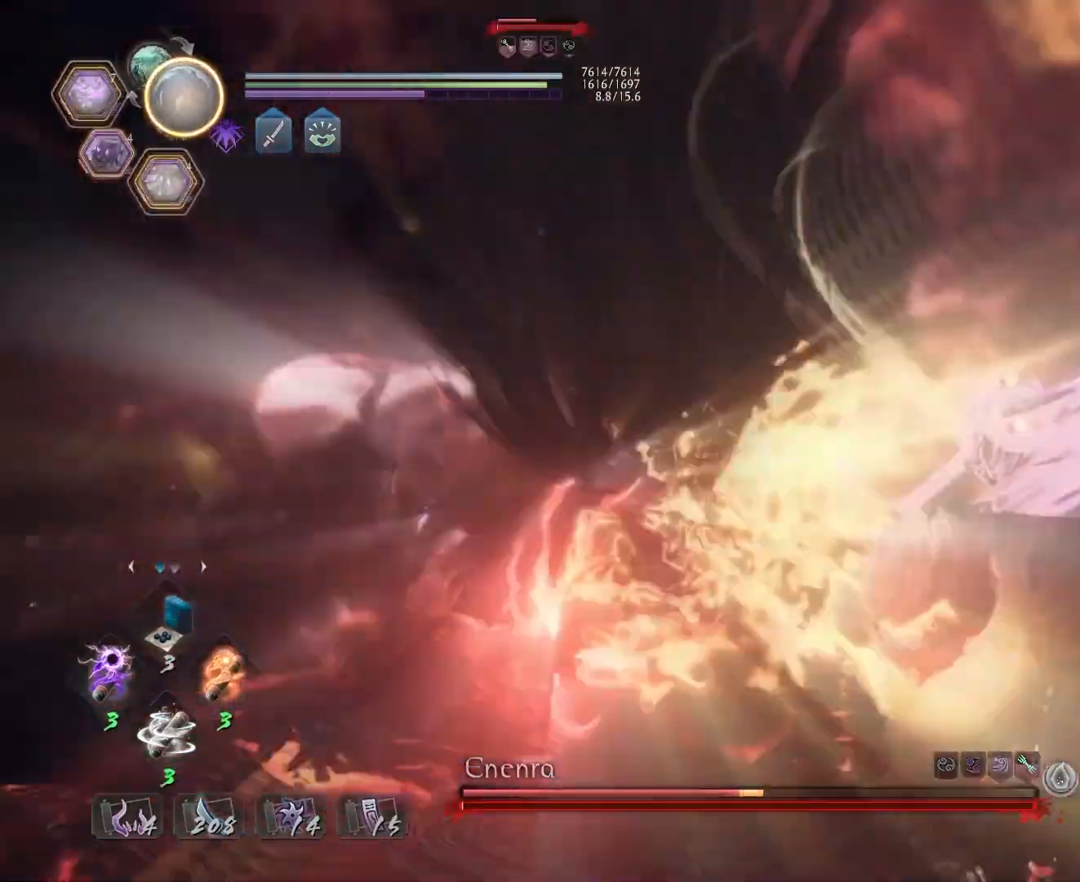
{"buttons": [], "left_stick": "down-right", "right_stick": "center", "events": [[50, "CROSS", "up"], [250, "left_stick", "down-right"]]}
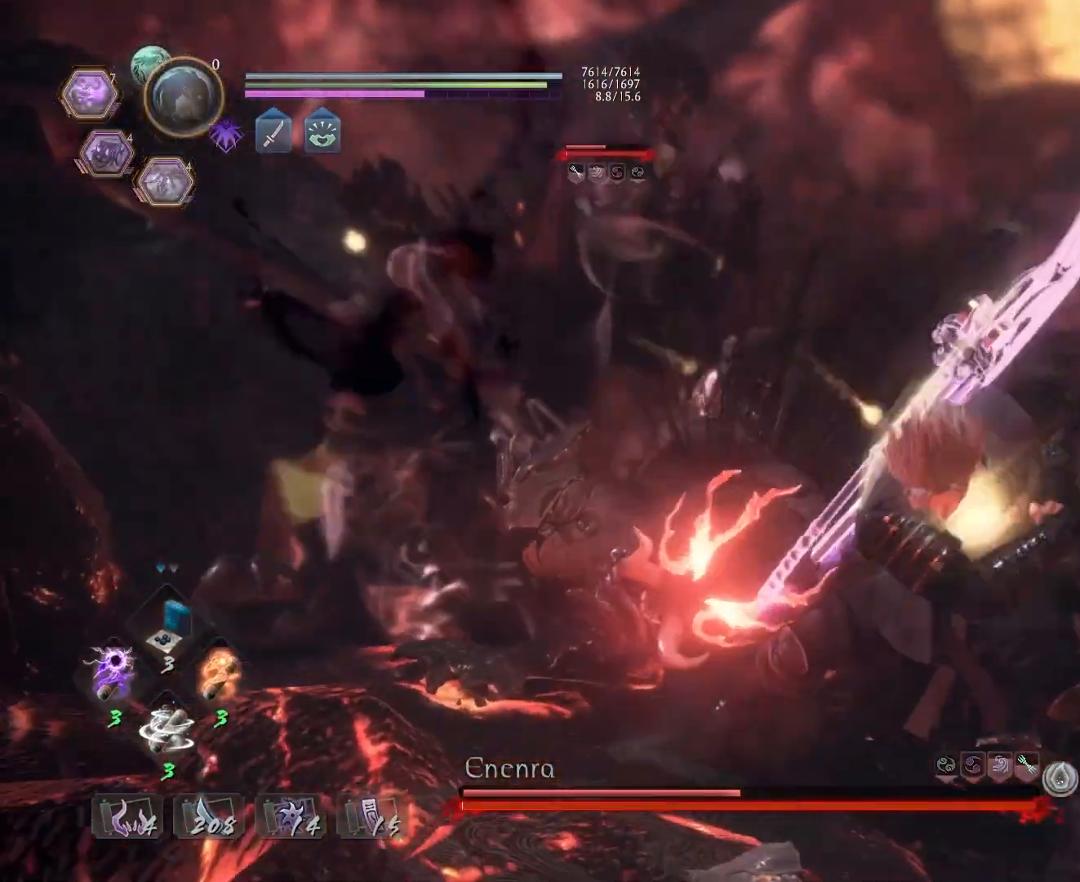
{"buttons": [], "left_stick": "down-right", "right_stick": "center", "events": [[33, "R1", "down"], [67, "TRIANGLE", "down"], [183, "TRIANGLE", "up"], [200, "R1", "up"]]}
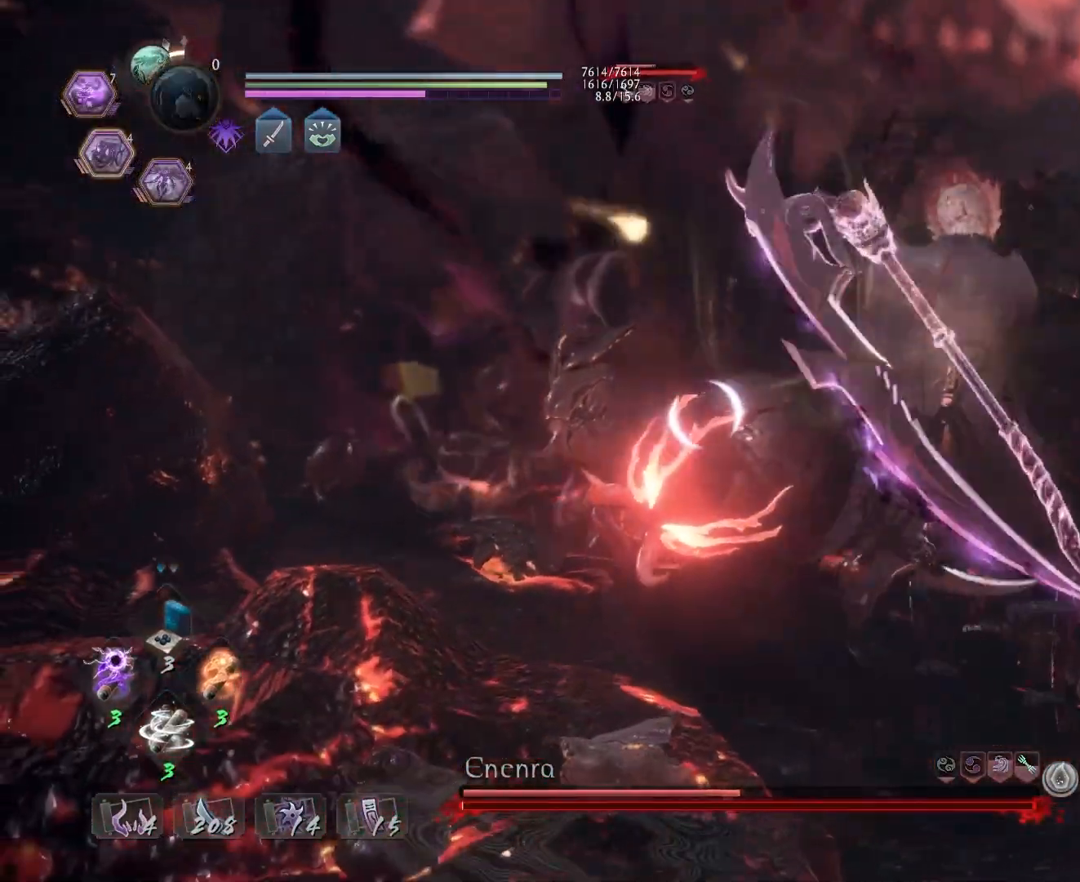
{"buttons": [], "left_stick": "down-right", "right_stick": "center", "events": []}
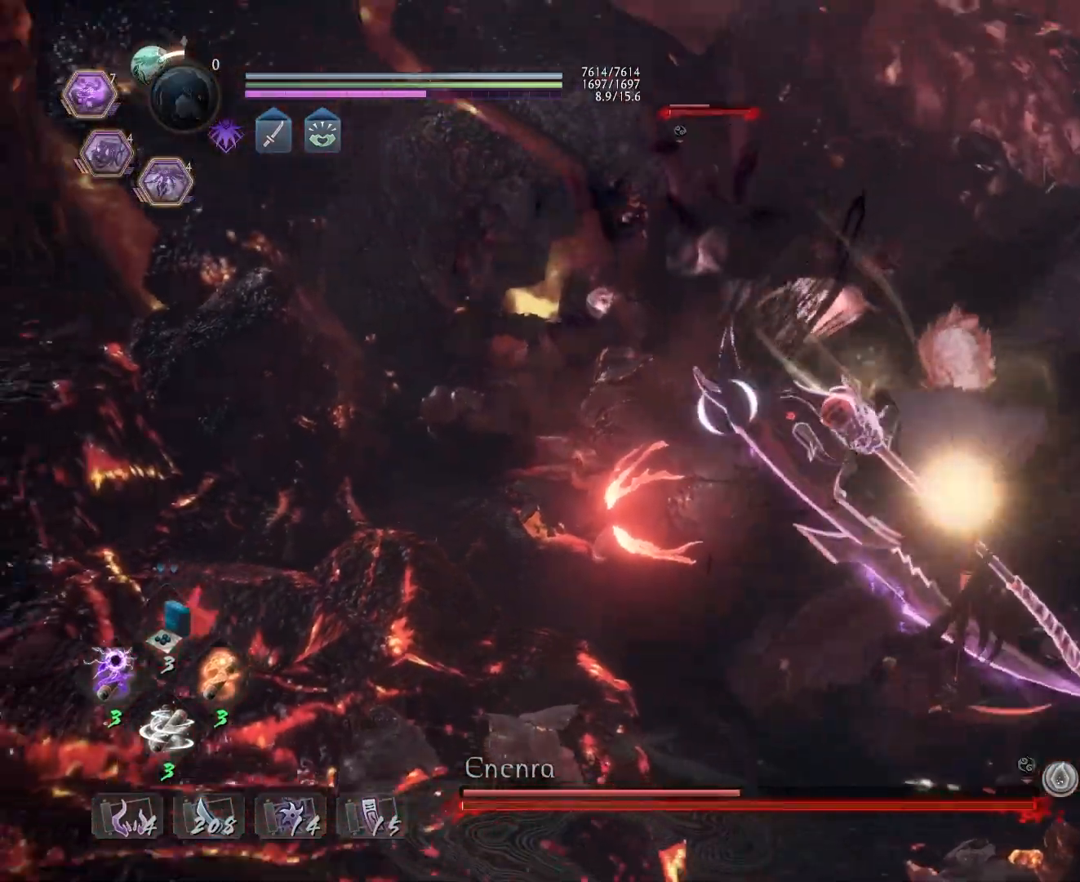
{"buttons": ["R2"], "left_stick": "center", "right_stick": "center", "events": [[183, "R2", "down"], [183, "SQUARE", "down"], [183, "left_stick", "center"], [283, "SQUARE", "up"], [383, "SQUARE", "down"], [467, "SQUARE", "up"]]}
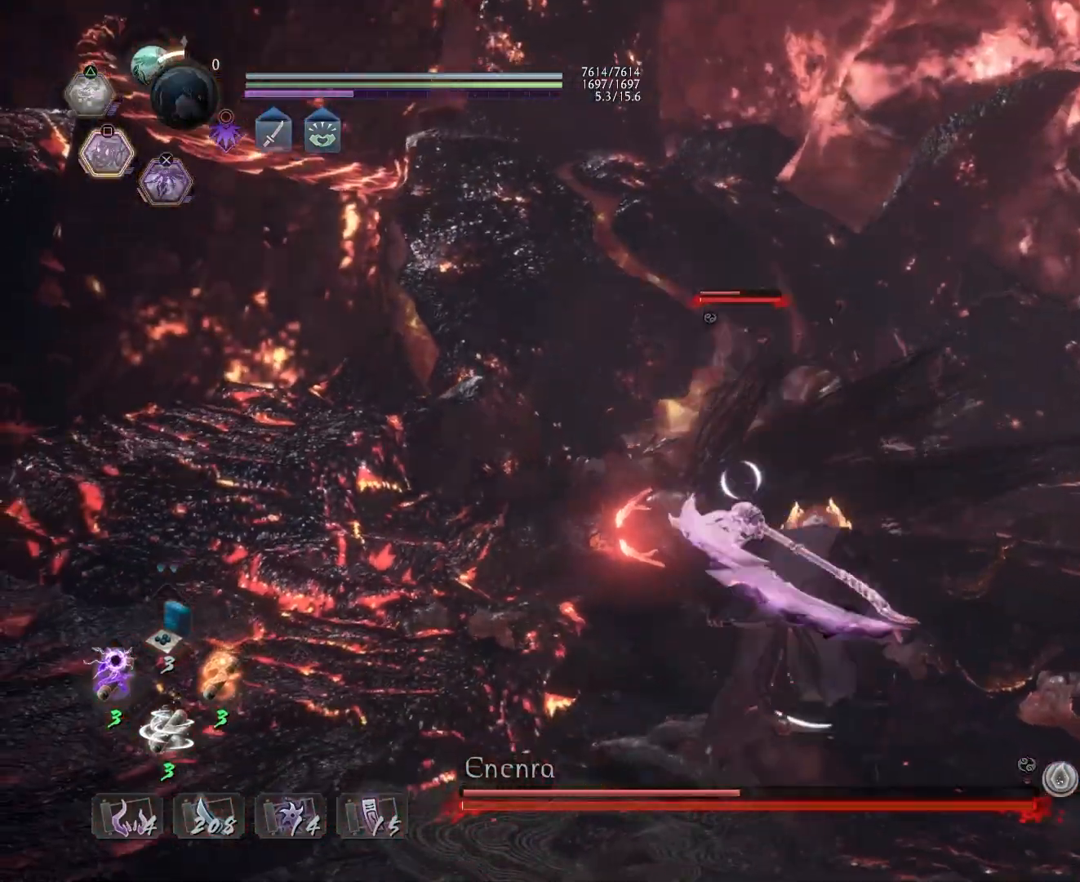
{"buttons": ["SQUARE", "R2"], "left_stick": "center", "right_stick": "center", "events": [[67, "SQUARE", "down"], [150, "SQUARE", "up"], [250, "SQUARE", "down"], [333, "SQUARE", "up"], [417, "SQUARE", "down"]]}
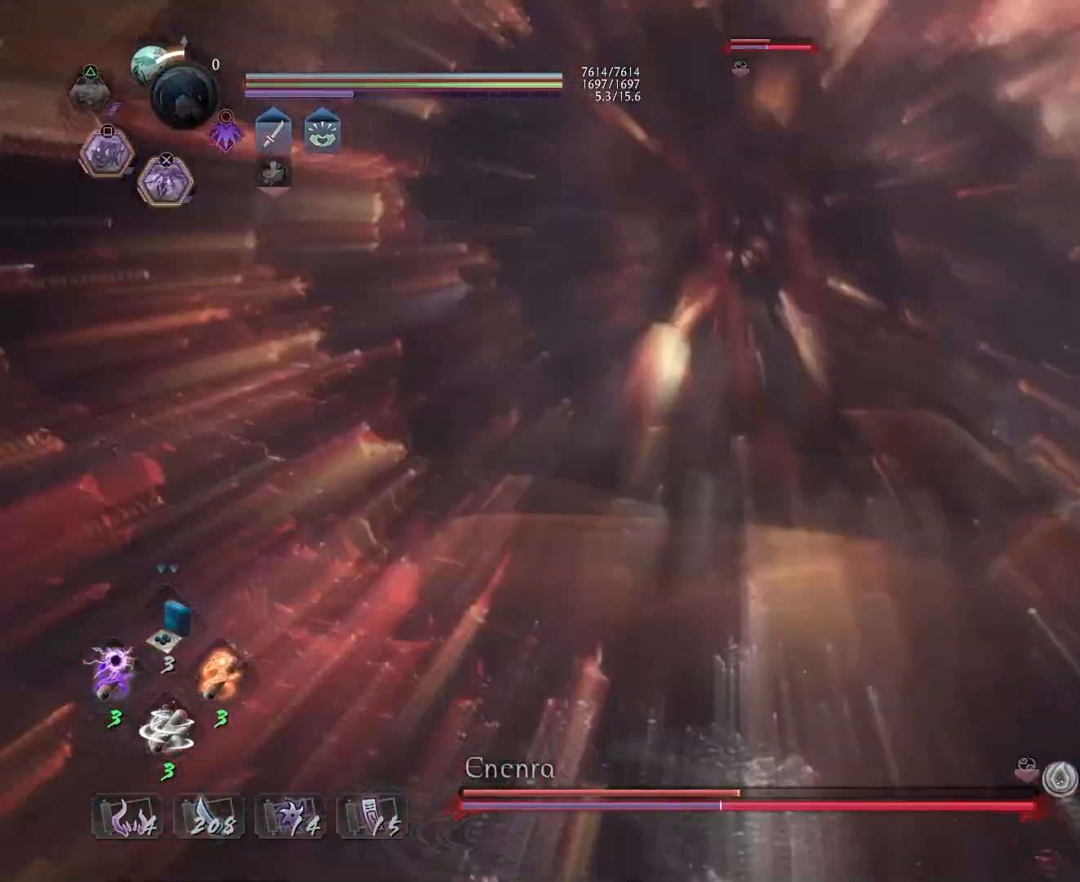
{"buttons": [], "left_stick": "center", "right_stick": "center", "events": [[50, "SQUARE", "up"], [117, "SQUARE", "down"], [250, "SQUARE", "up"], [350, "R2", "up"]]}
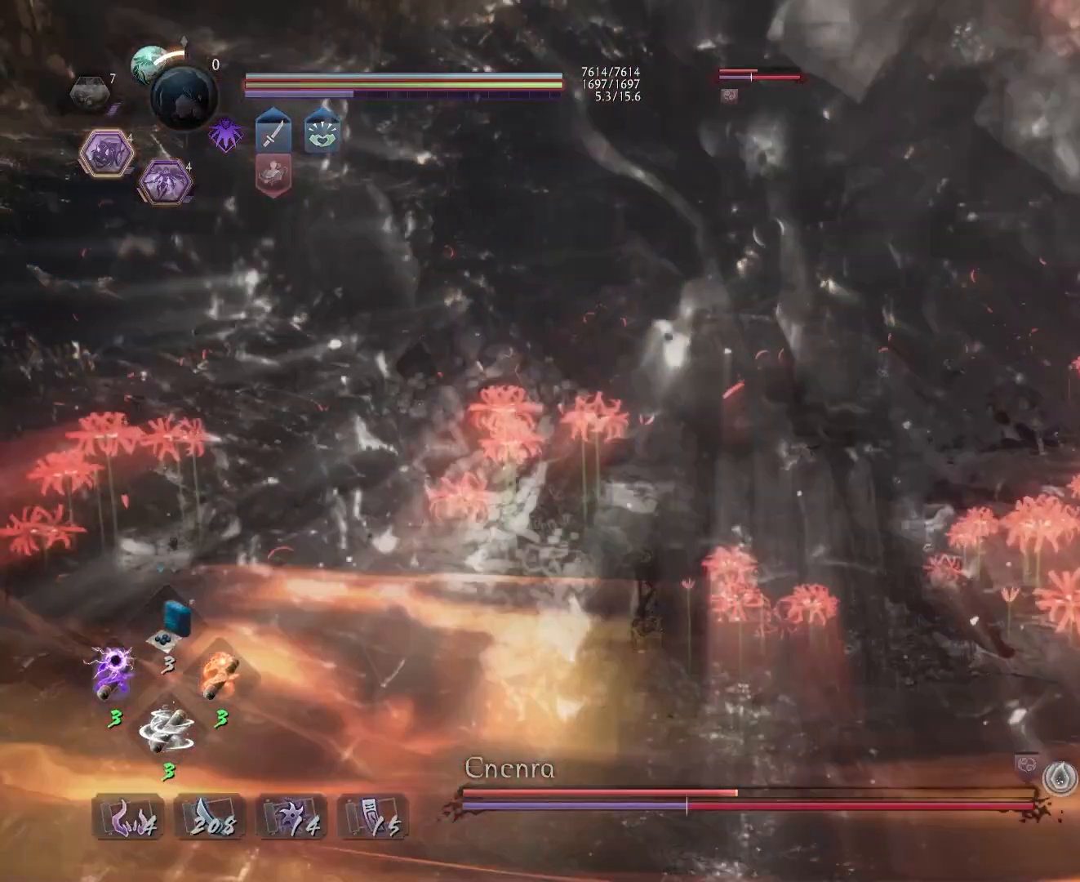
{"buttons": [], "left_stick": "center", "right_stick": "center", "events": []}
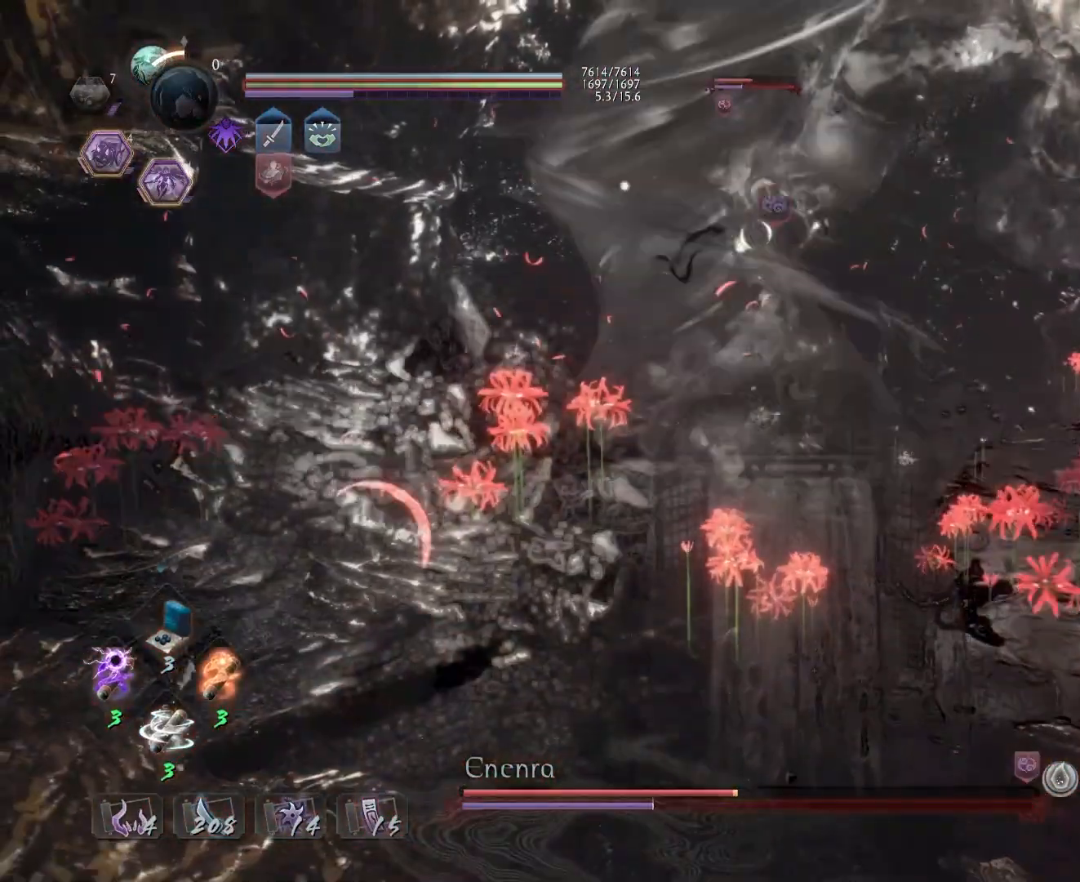
{"buttons": [], "left_stick": "center", "right_stick": "center", "events": [[33, "R1", "down"], [83, "TRIANGLE", "down"], [167, "R1", "up"], [183, "TRIANGLE", "up"], [250, "left_stick", "up"], [383, "left_stick", "center"], [417, "TRIANGLE", "down"], [500, "TRIANGLE", "up"]]}
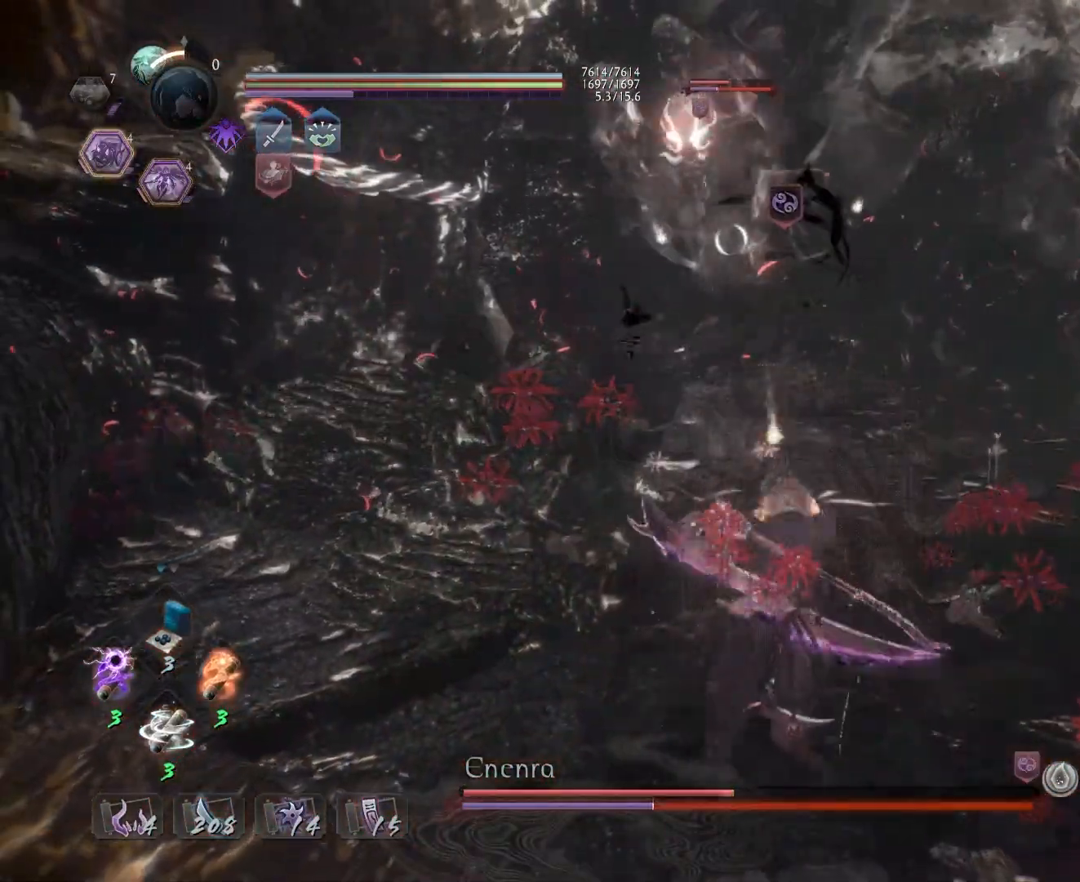
{"buttons": ["TRIANGLE"], "left_stick": "center", "right_stick": "center", "events": [[100, "TRIANGLE", "down"], [167, "TRIANGLE", "up"], [250, "TRIANGLE", "down"], [333, "TRIANGLE", "up"], [417, "TRIANGLE", "down"]]}
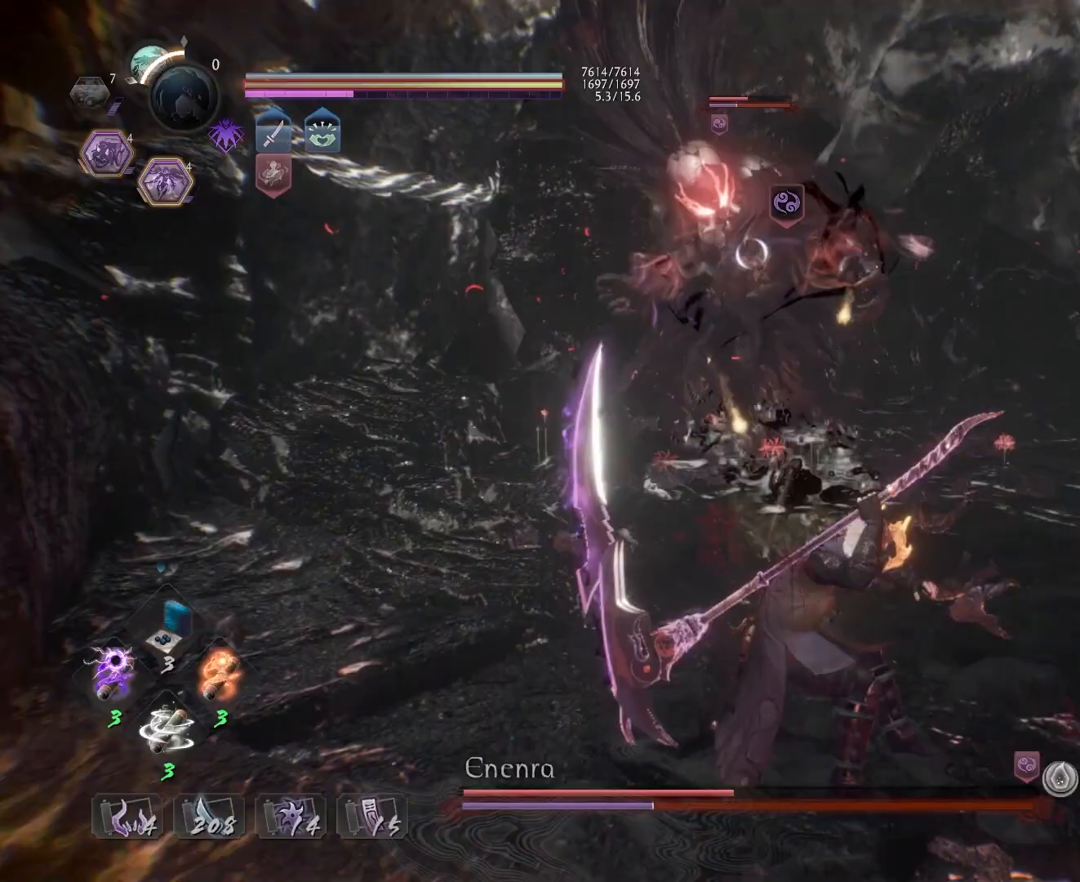
{"buttons": ["CROSS", "R1"], "left_stick": "center", "right_stick": "center", "events": [[17, "TRIANGLE", "up"], [467, "CROSS", "down"], [467, "R1", "down"]]}
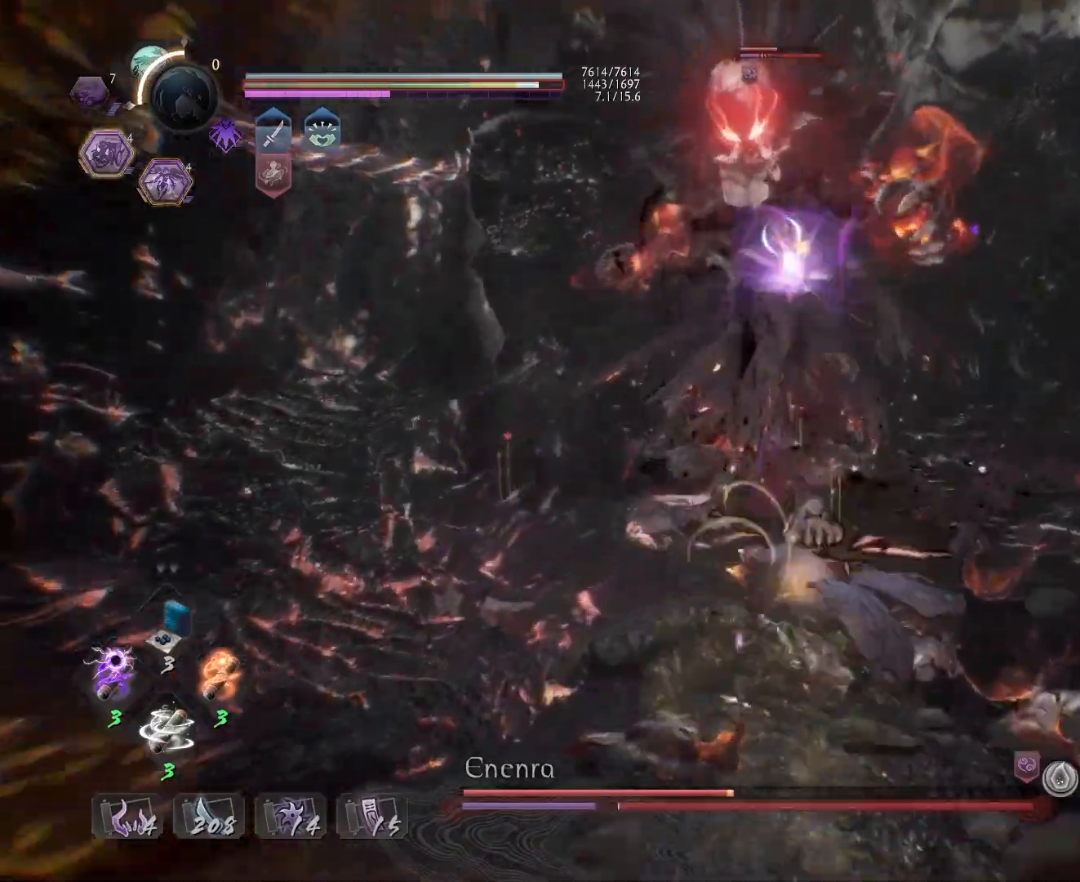
{"buttons": [], "left_stick": "center", "right_stick": "center", "events": [[83, "CROSS", "up"], [83, "R1", "up"]]}